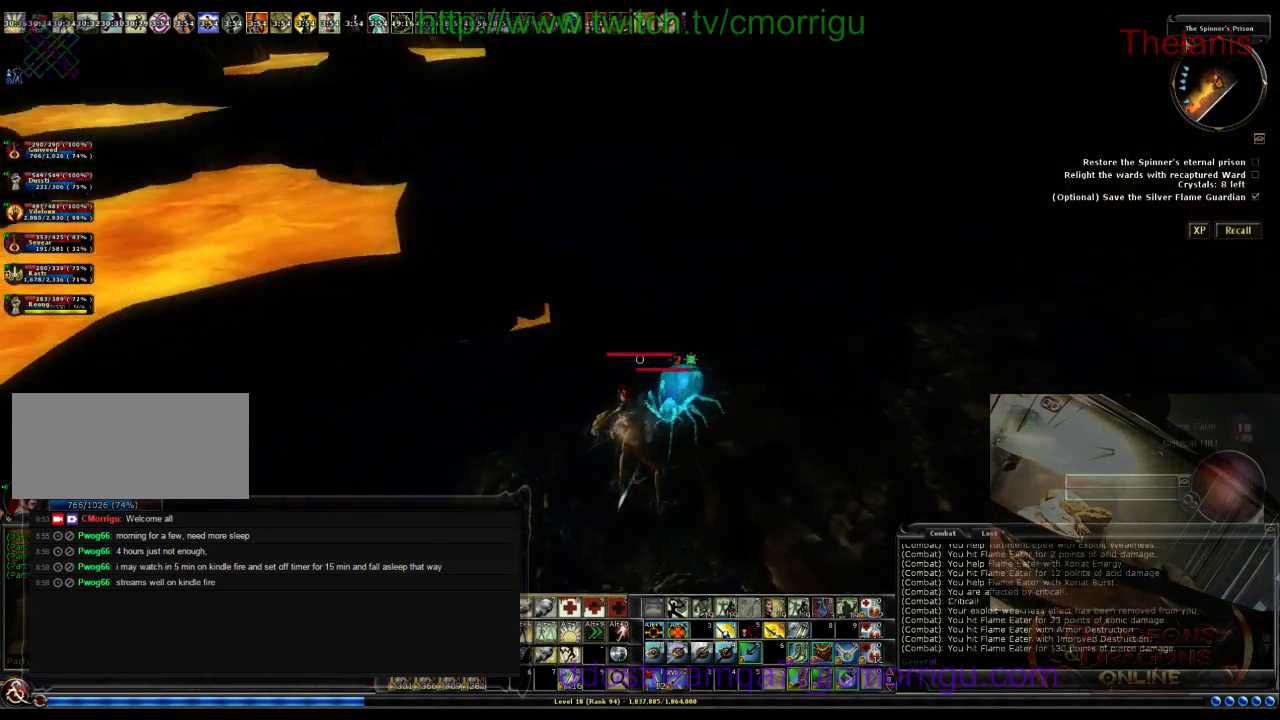
Gameplay with keyboard; each line is a JSON object with the keys held at the frame after it. "events" lists presses ("down") and releases ("up") of ".", "/", "0", "1", "2", "3", "4", "5", "6", "7", "8", "9", "a", "b", "backslash", "backspace", "c", "caps_lock", "comma", "ctrl_l", "ctrl_r", "d", "e", "equals", "escape", "f", "f1", "f10", "f11", "f12", "f2", "f3", "f4", "f5", "f6", "f7", "f8", "f9", "g", "h", "i", "j", "k", "l", "lbracket", "m", "minus", "n", "o", "p", "q", "quote", "r", "rbracket", "return", "s", "semicolon", "shift_l", "shift_r", "space", "t", "tab", "tilde", "u", "v", "w", "x", "y" and "z" between this image and that frame as [ms after this image, input, new state], when the widget could be followed in between. No other keys are recorded. Mouse input is not recorded.
{"keys": ["a", "w"], "events": [[267, "a", "down"], [467, "w", "down"]]}
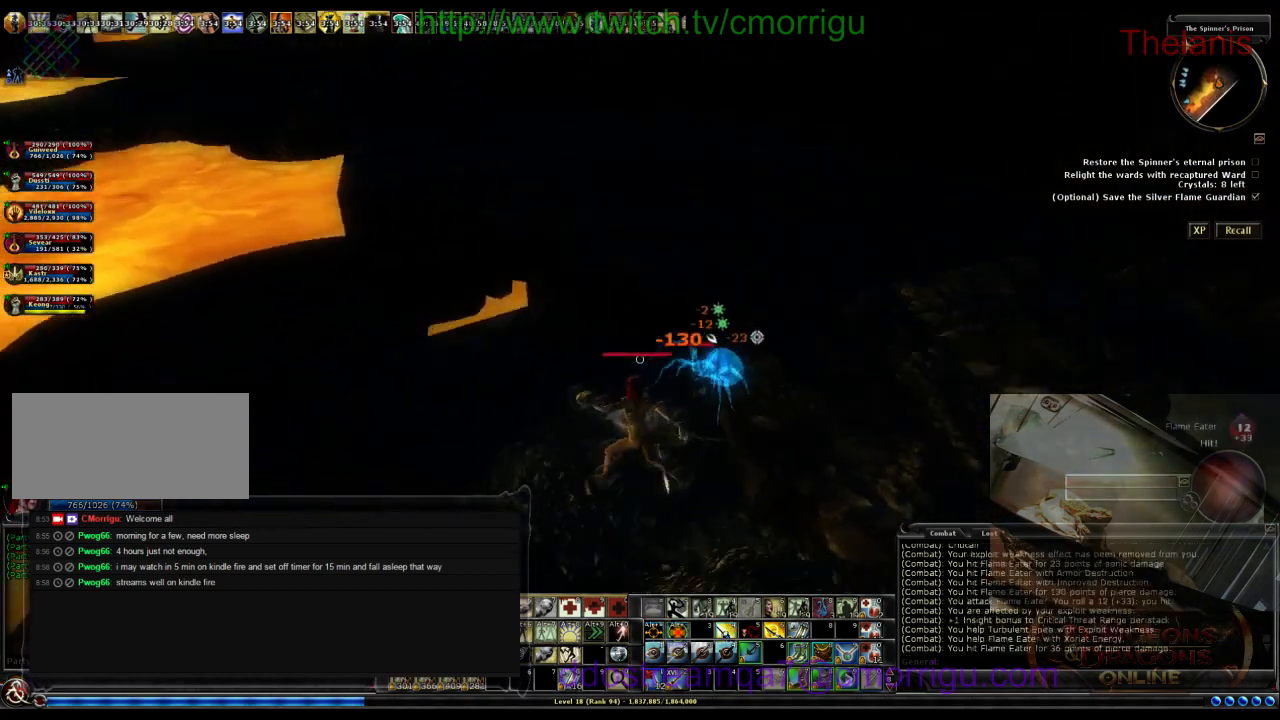
{"keys": [], "events": [[167, "a", "up"], [267, "w", "up"]]}
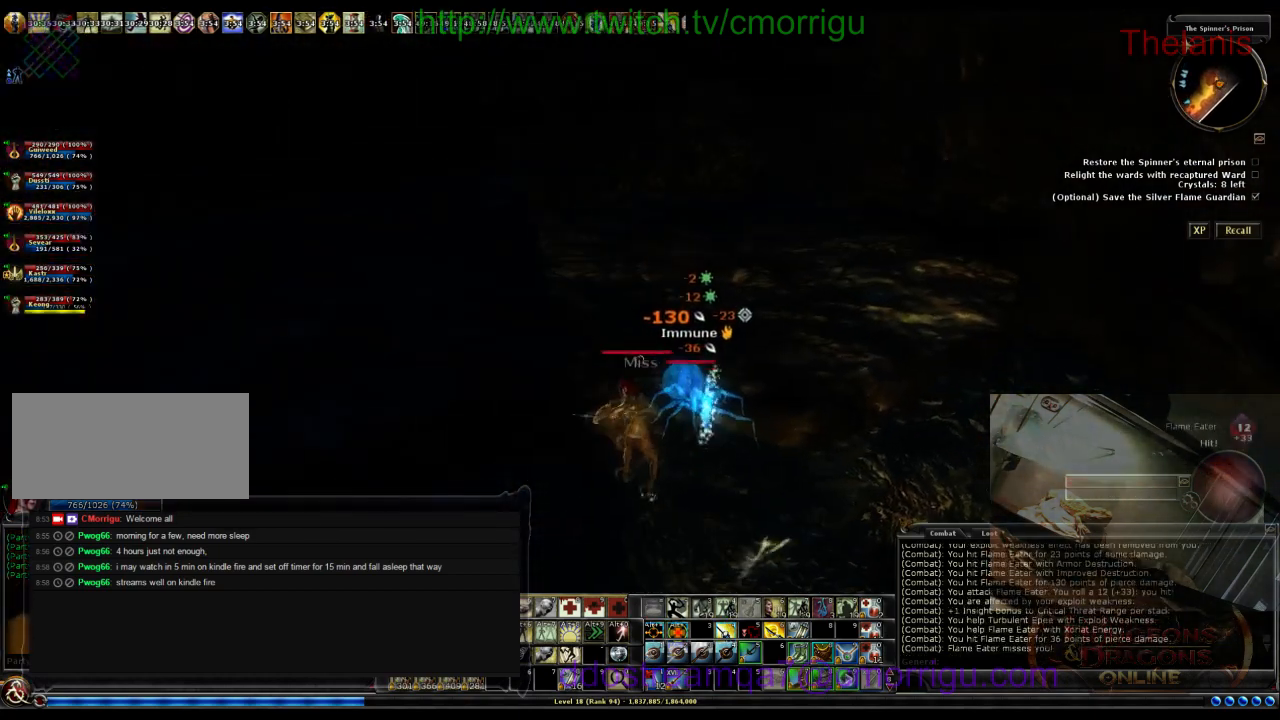
{"keys": ["d"], "events": [[200, "d", "down"]]}
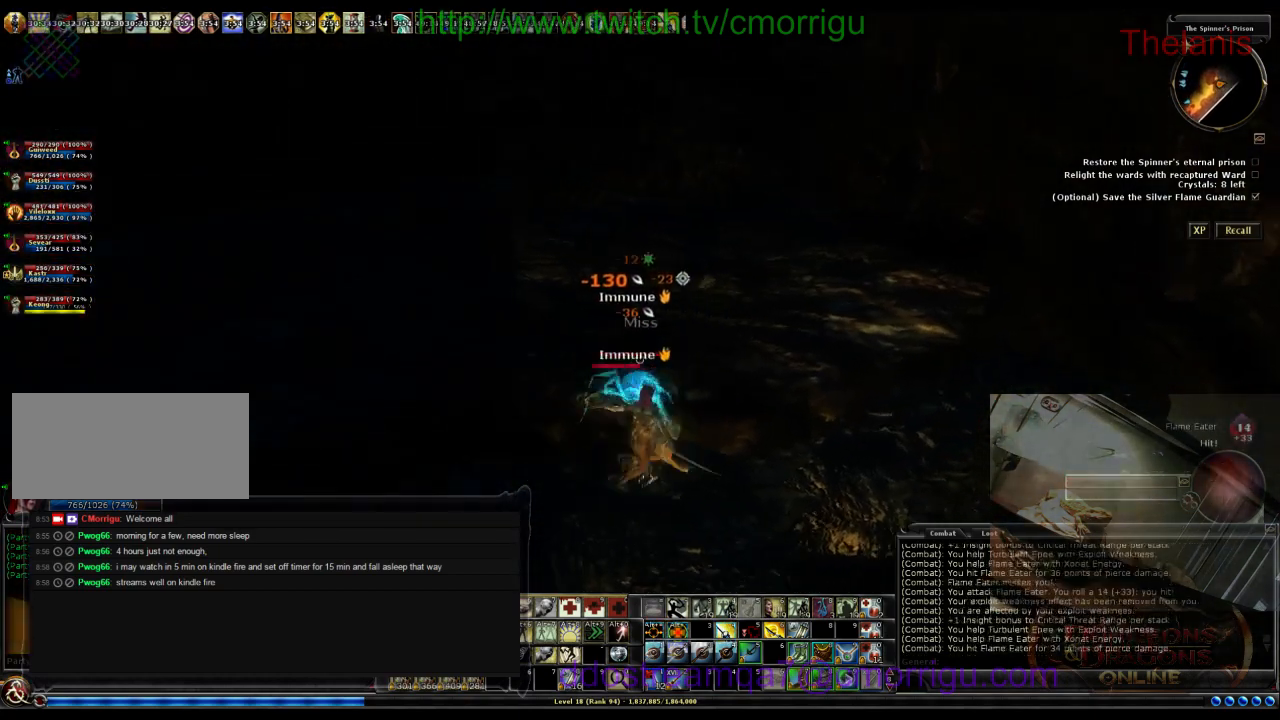
{"keys": [], "events": [[133, "d", "up"]]}
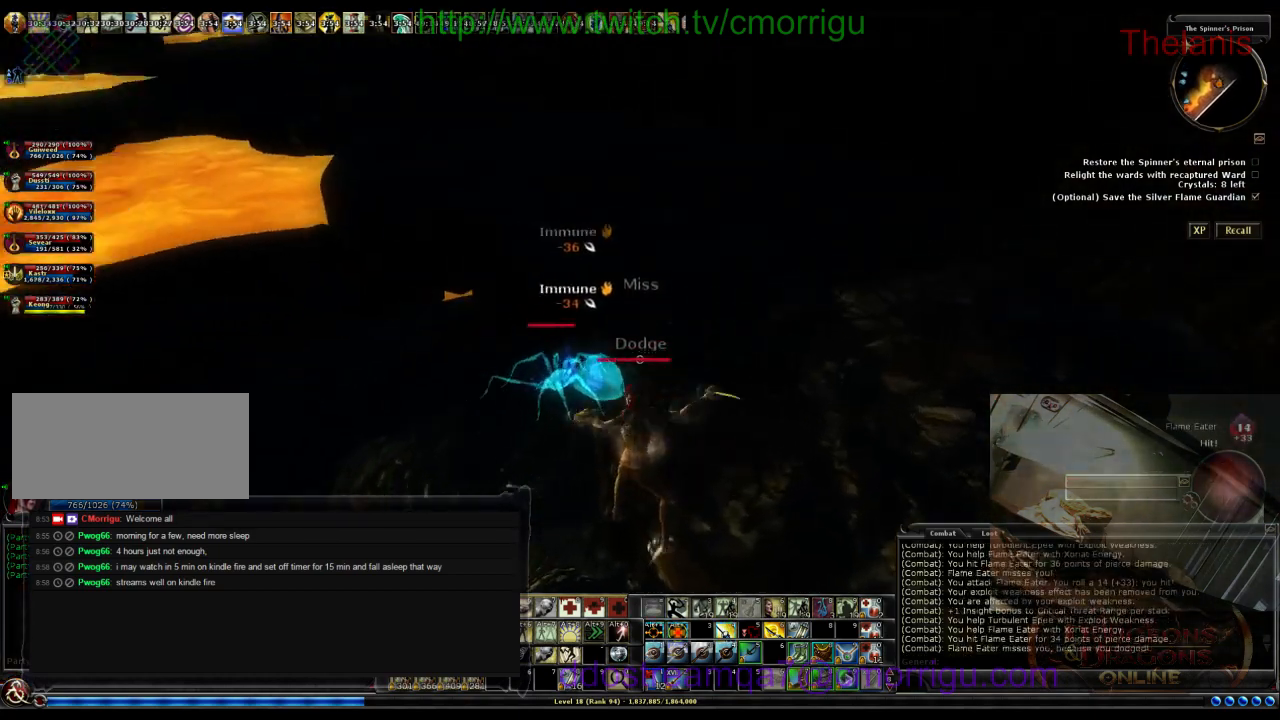
{"keys": ["a", "w"], "events": [[367, "w", "down"], [400, "a", "down"]]}
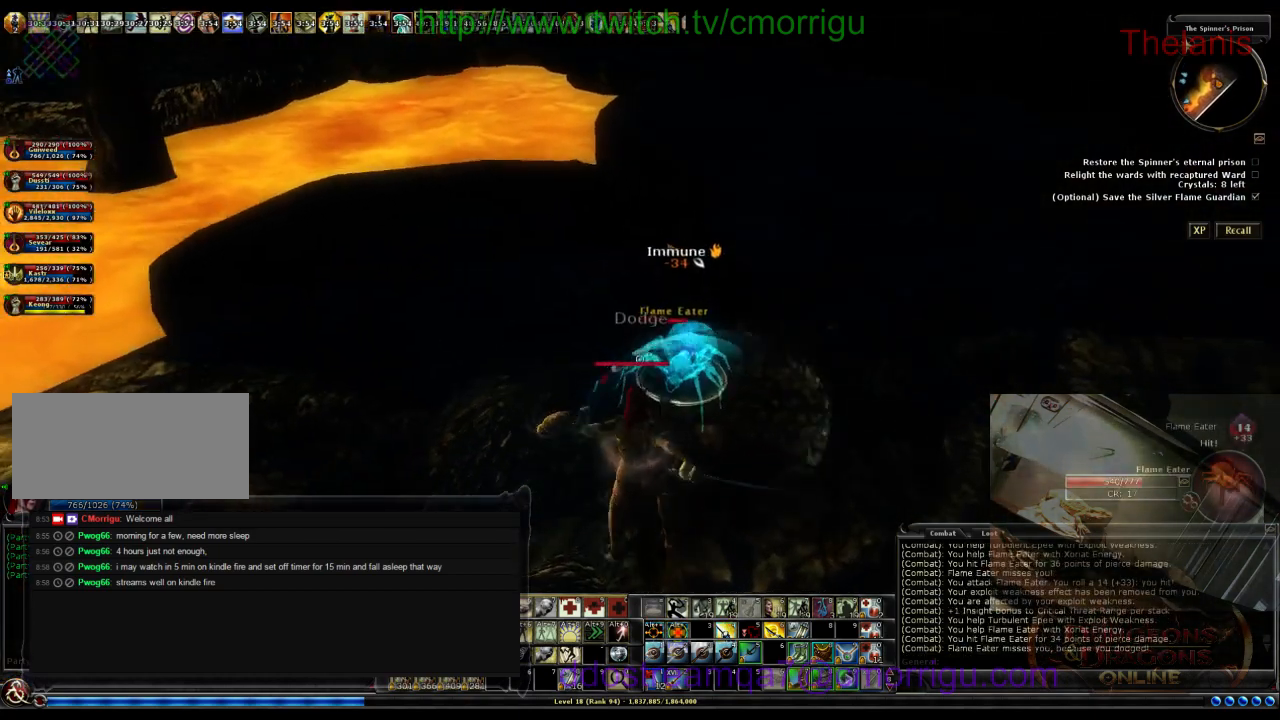
{"keys": [], "events": [[300, "a", "up"], [400, "w", "up"]]}
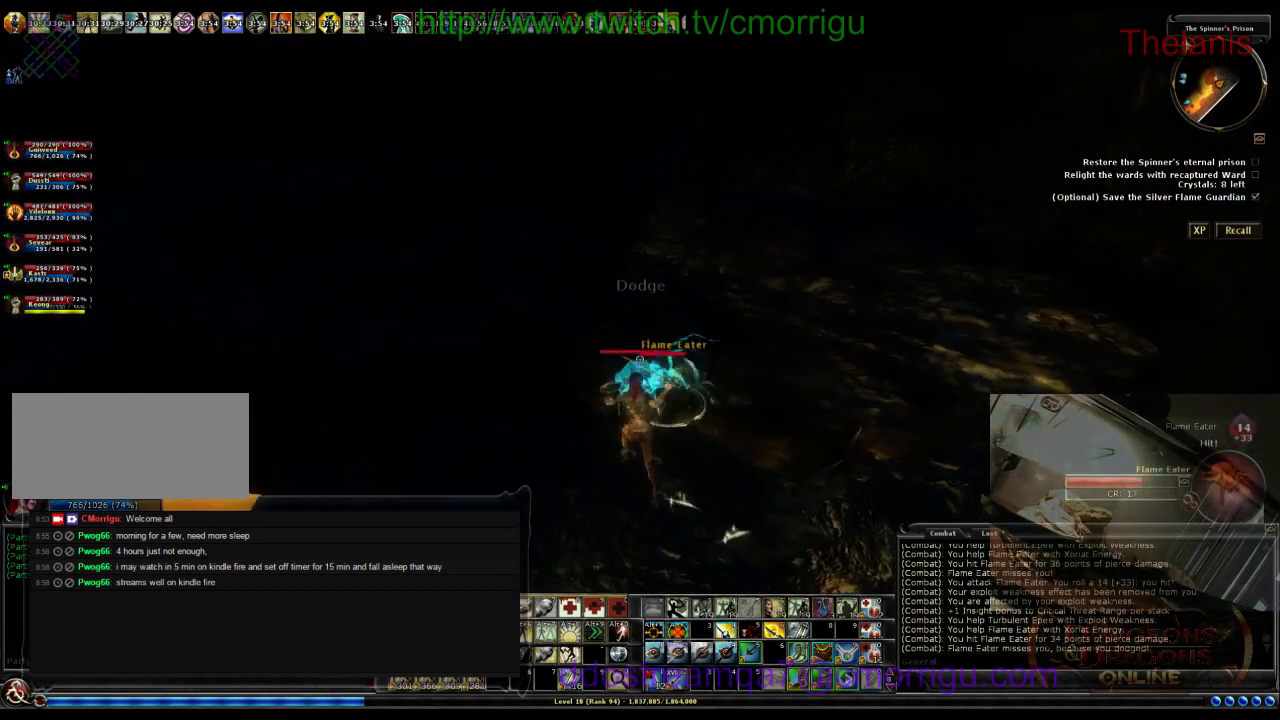
{"keys": [], "events": []}
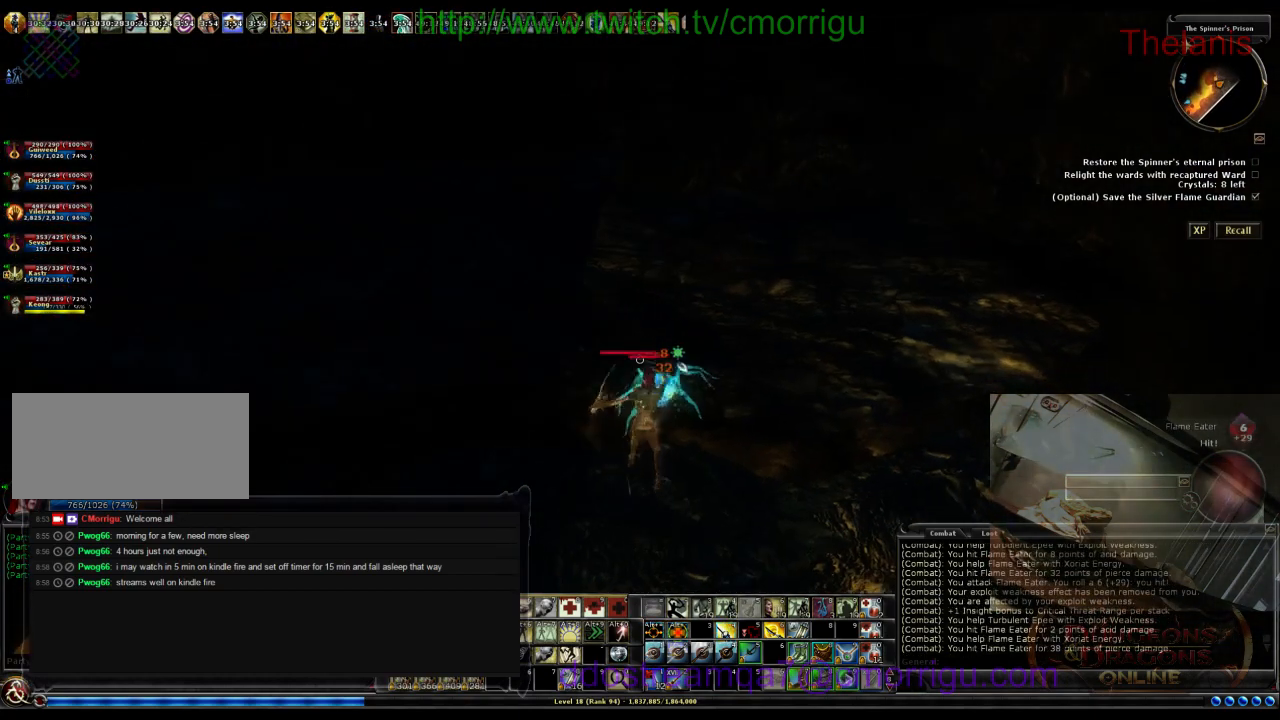
{"keys": ["d"], "events": [[167, "d", "down"]]}
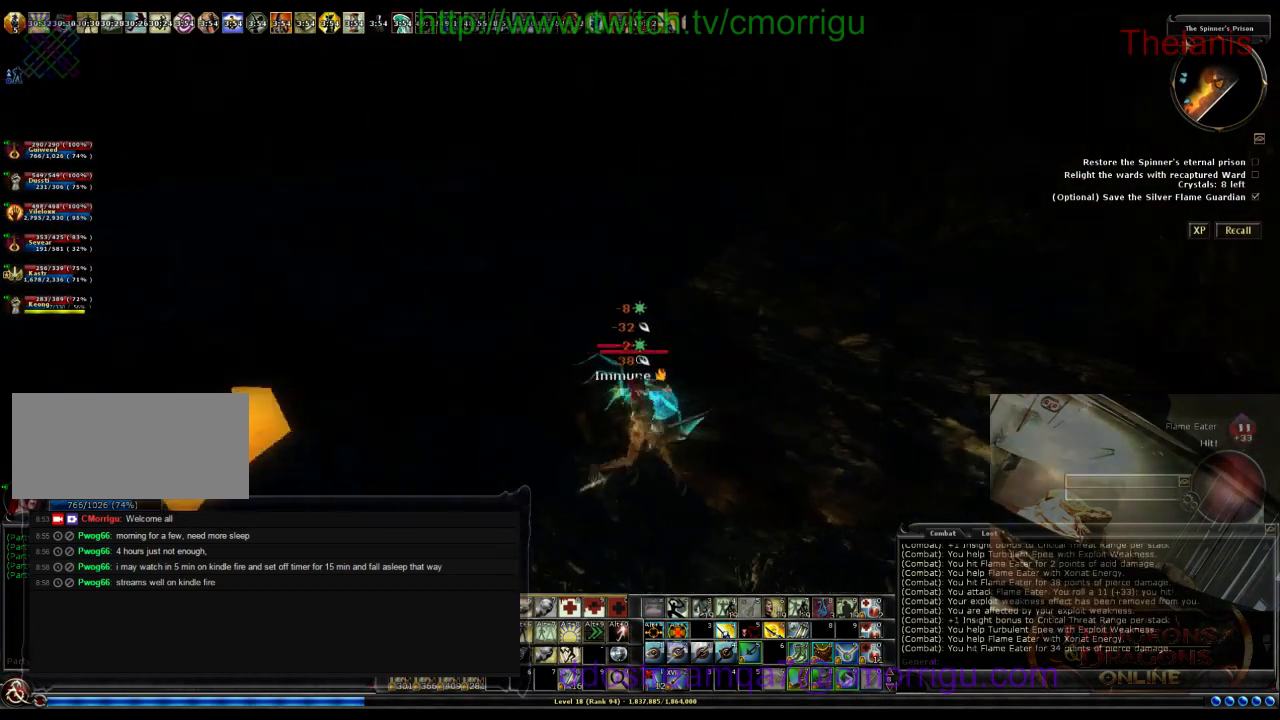
{"keys": ["w"], "events": [[100, "w", "down"], [300, "d", "up"], [400, "w", "up"], [500, "w", "down"]]}
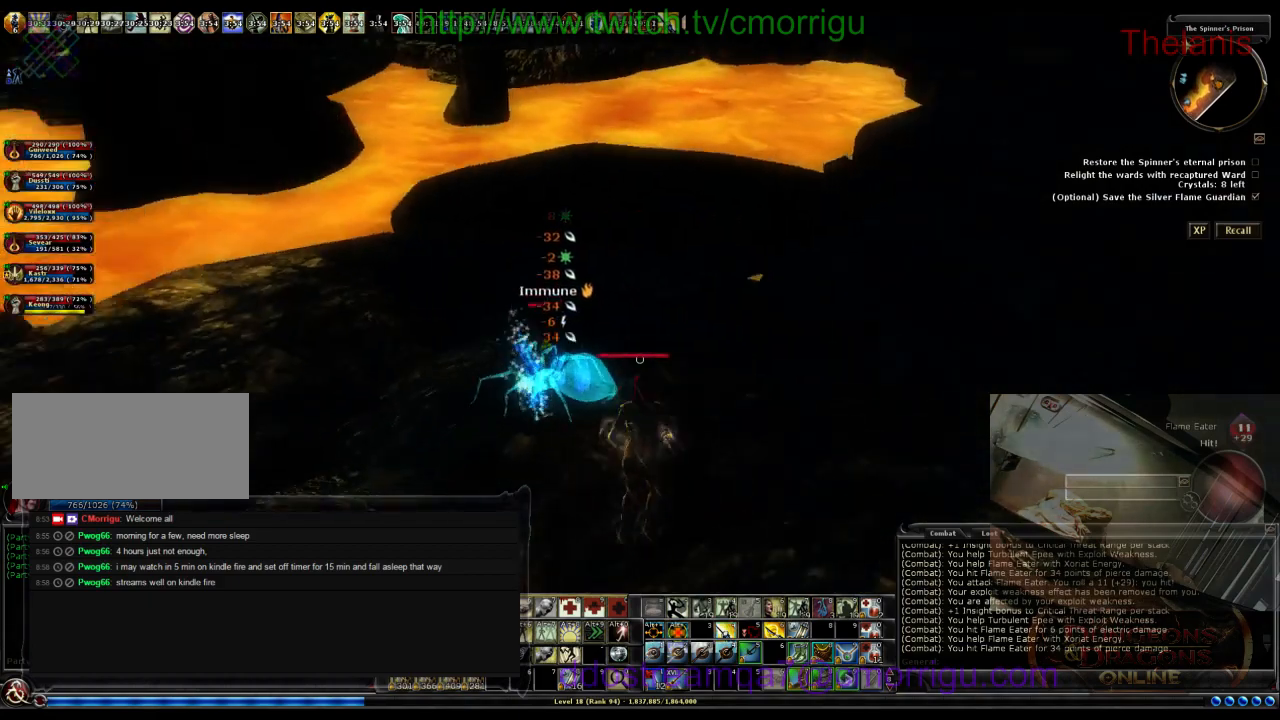
{"keys": [], "events": [[233, "w", "up"]]}
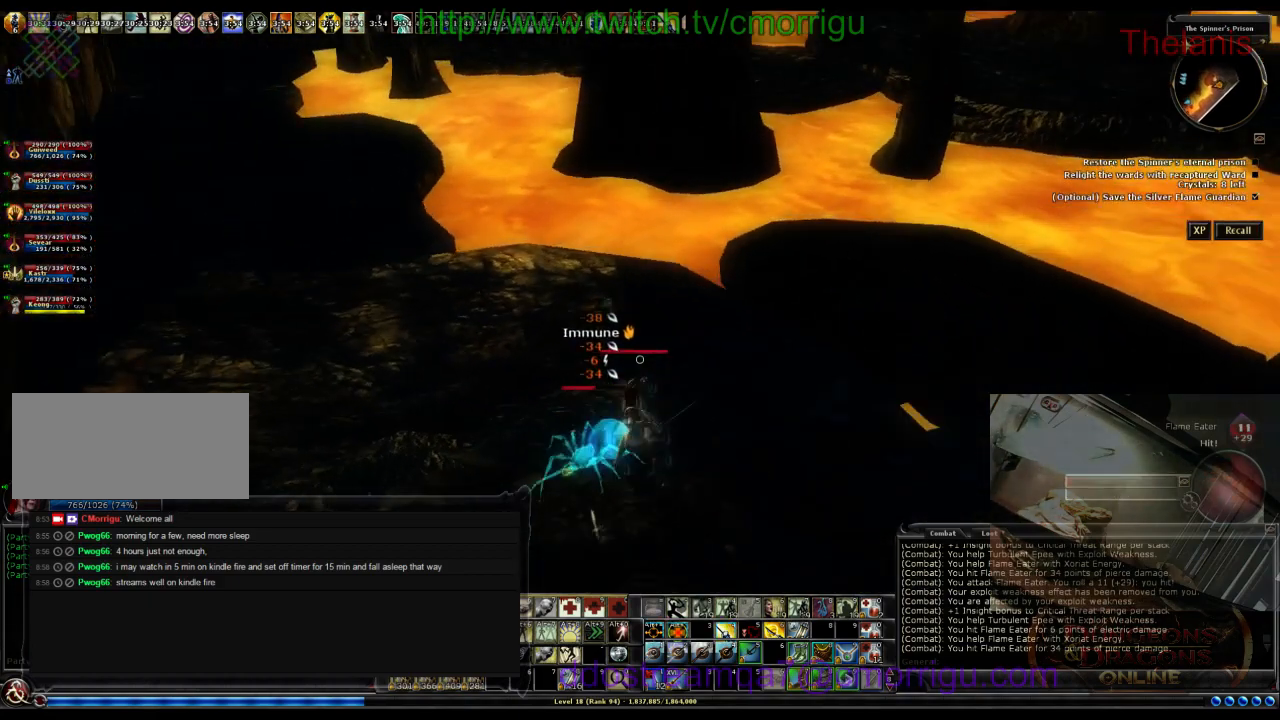
{"keys": ["a"], "events": [[67, "a", "down"]]}
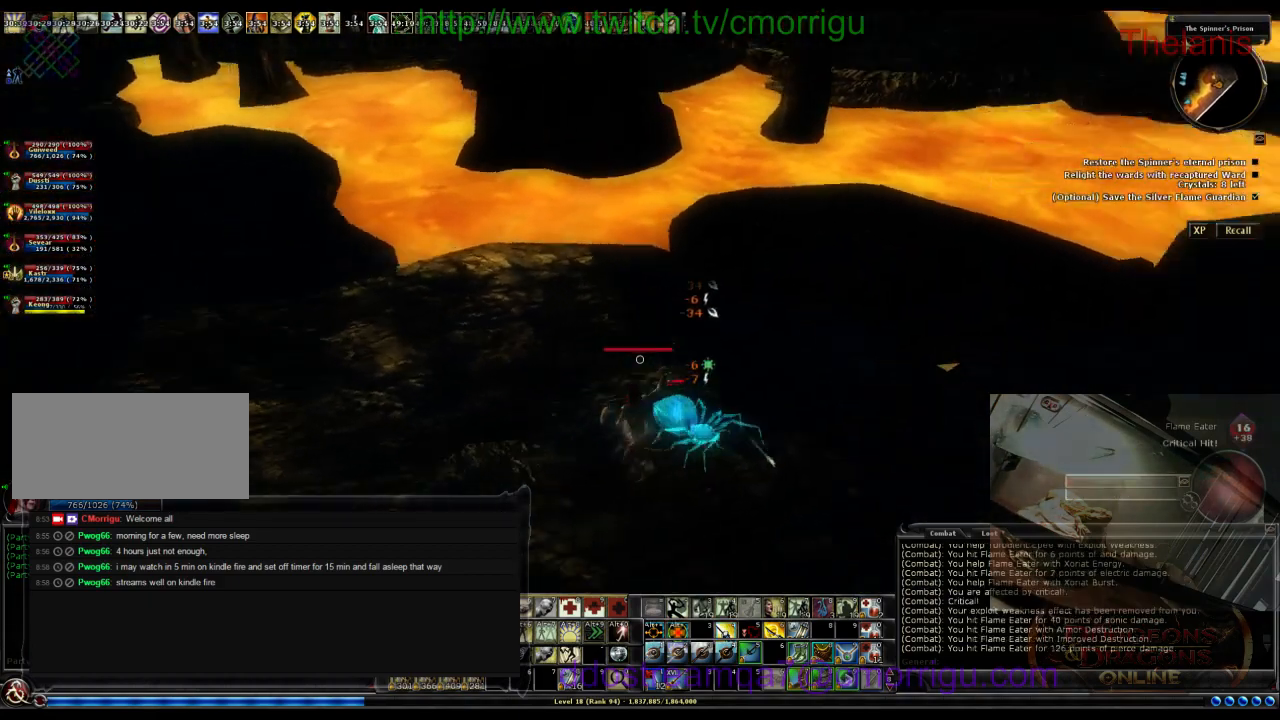
{"keys": [], "events": [[67, "w", "down"], [200, "a", "up"], [333, "w", "up"]]}
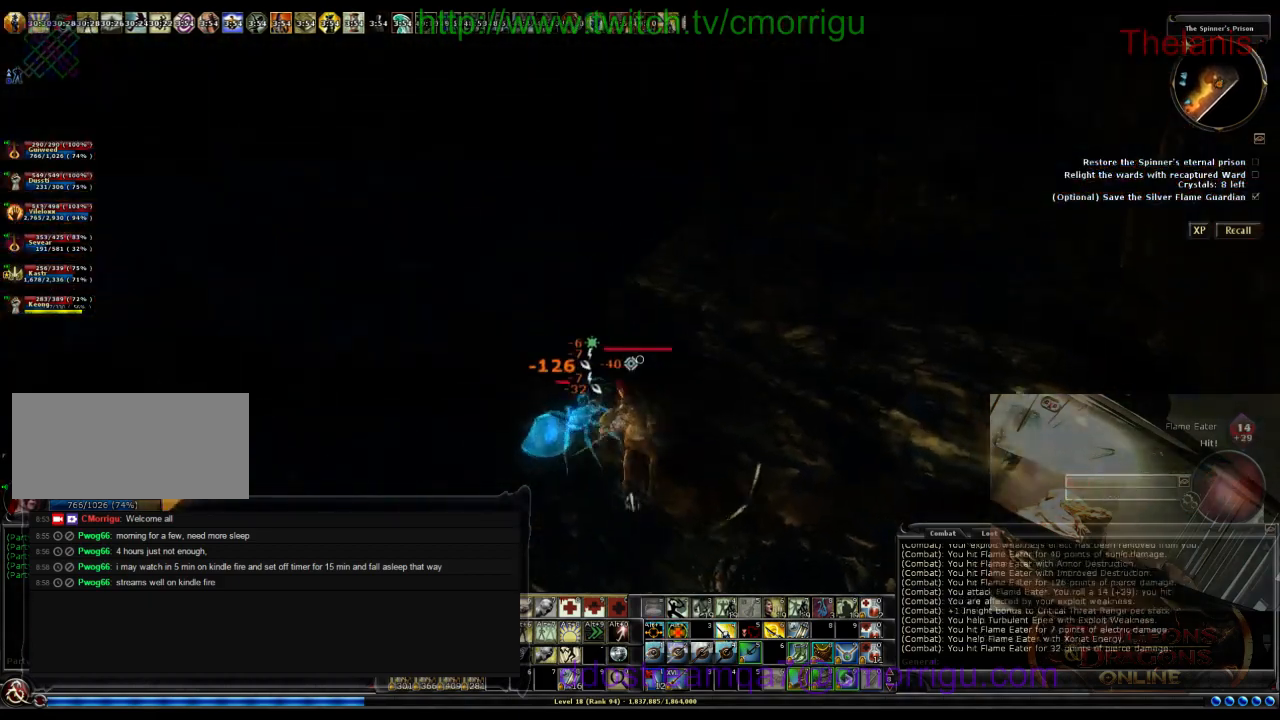
{"keys": ["d"], "events": [[300, "d", "down"]]}
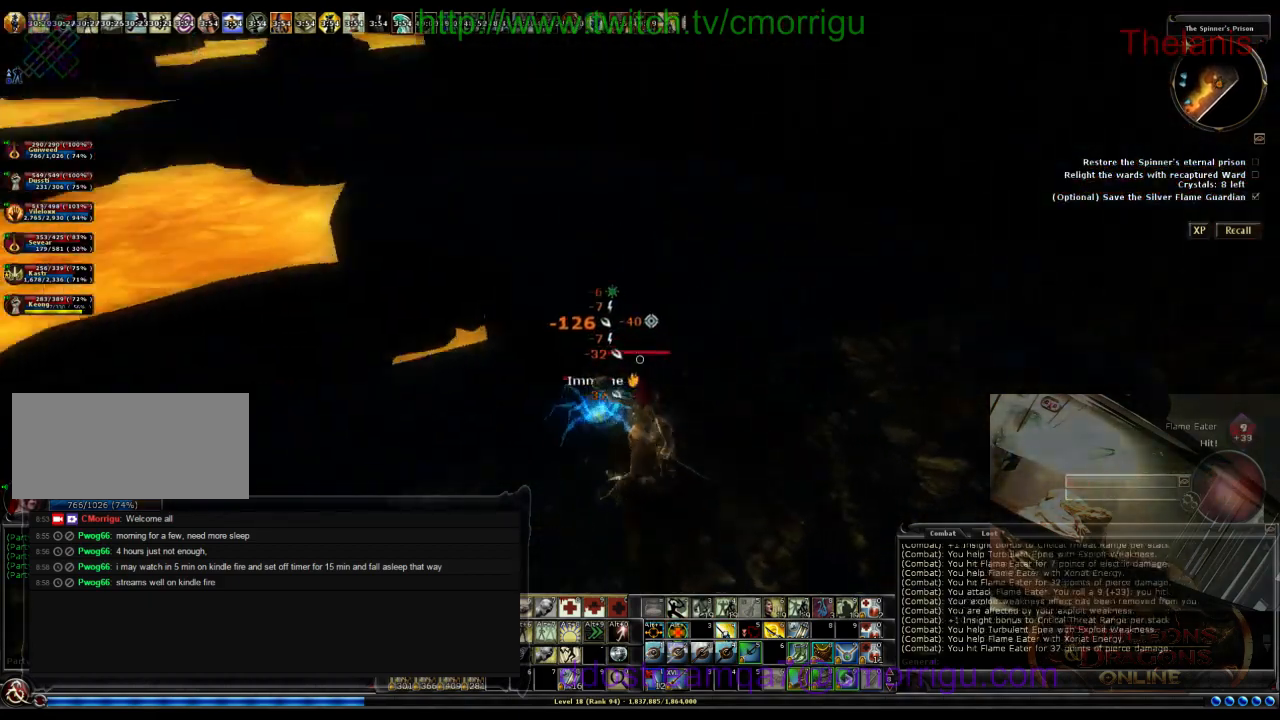
{"keys": ["w"], "events": [[200, "d", "up"], [500, "w", "down"]]}
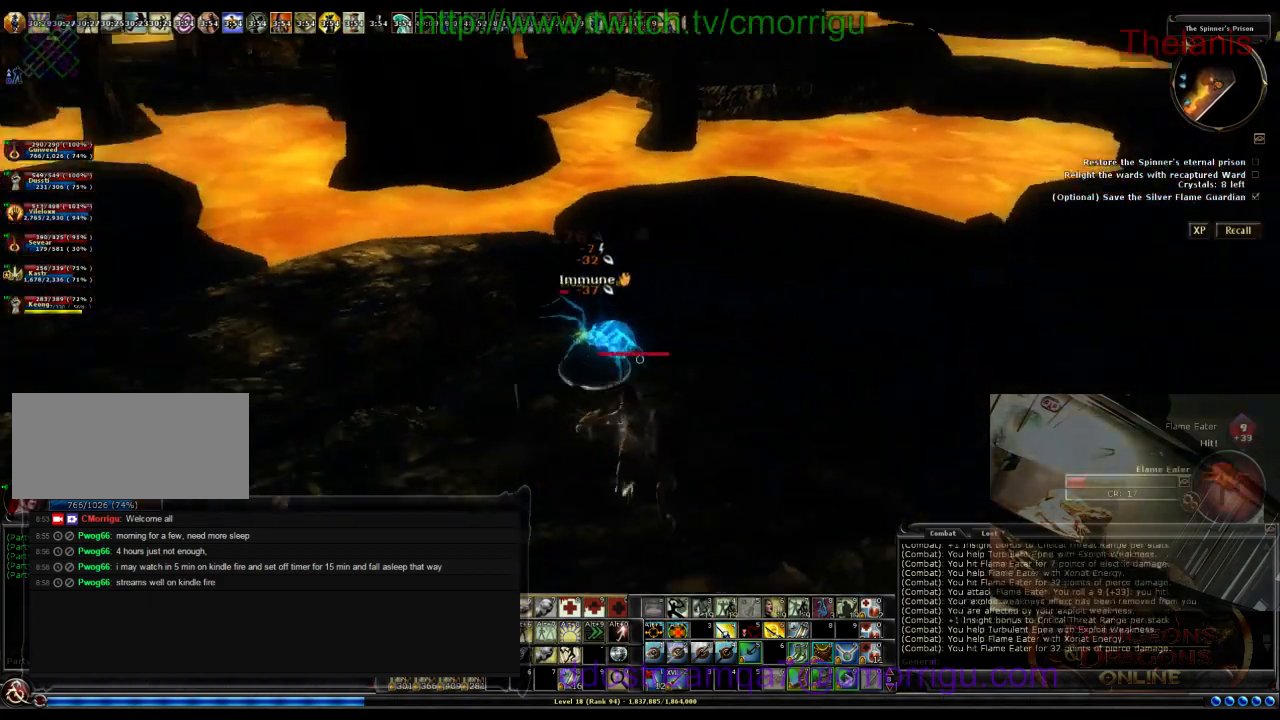
{"keys": ["a", "w"], "events": [[233, "a", "down"]]}
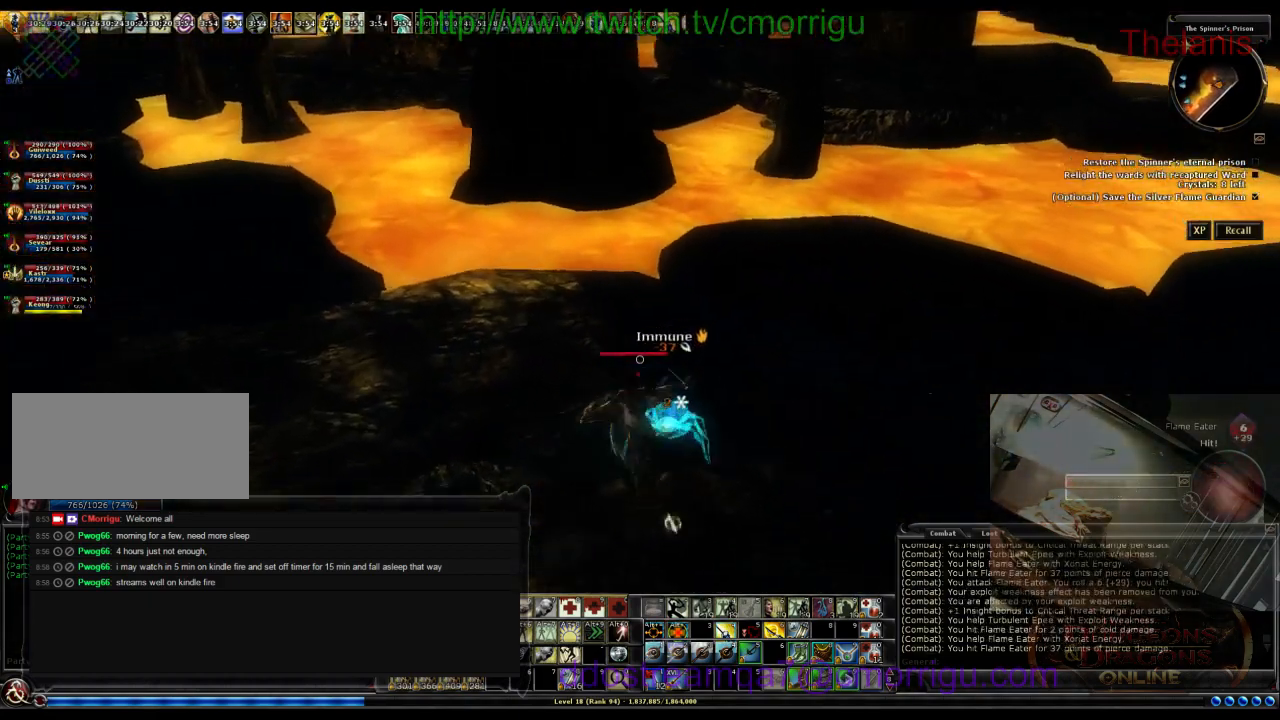
{"keys": [], "events": [[33, "w", "up"], [100, "a", "up"]]}
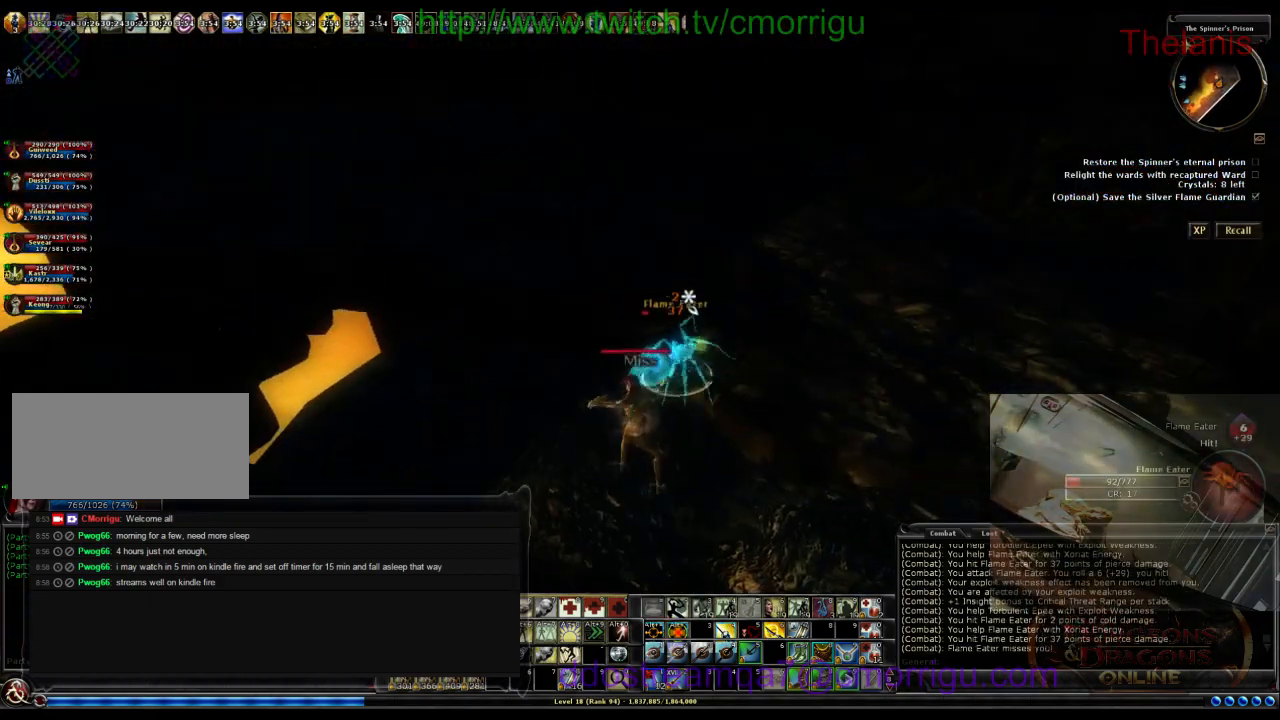
{"keys": ["d"], "events": [[367, "d", "down"]]}
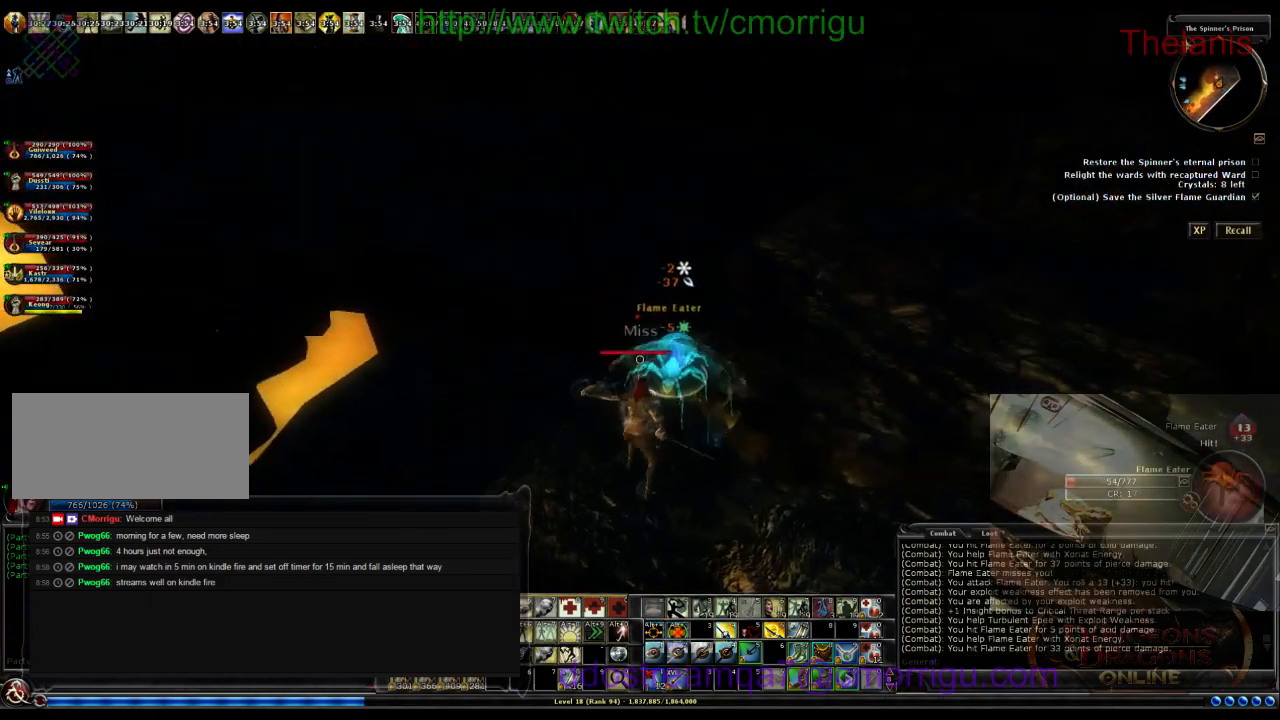
{"keys": [], "events": [[300, "d", "up"]]}
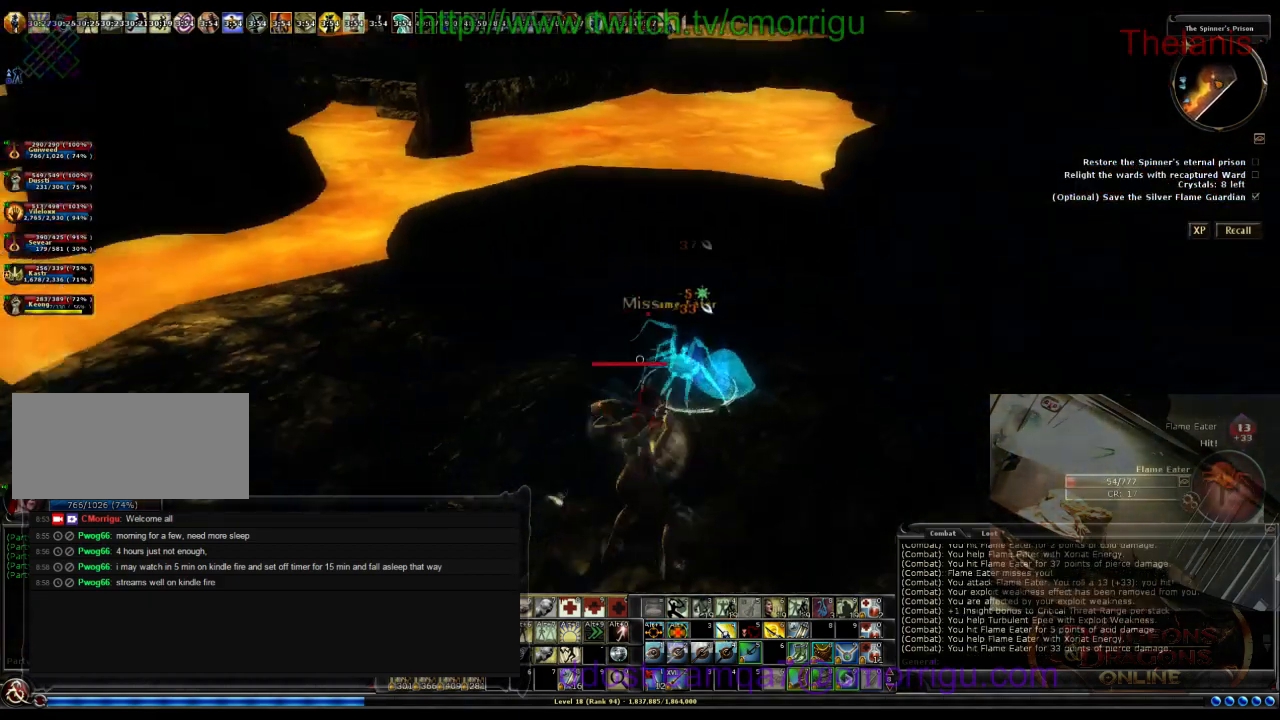
{"keys": ["w"], "events": [[300, "w", "down"]]}
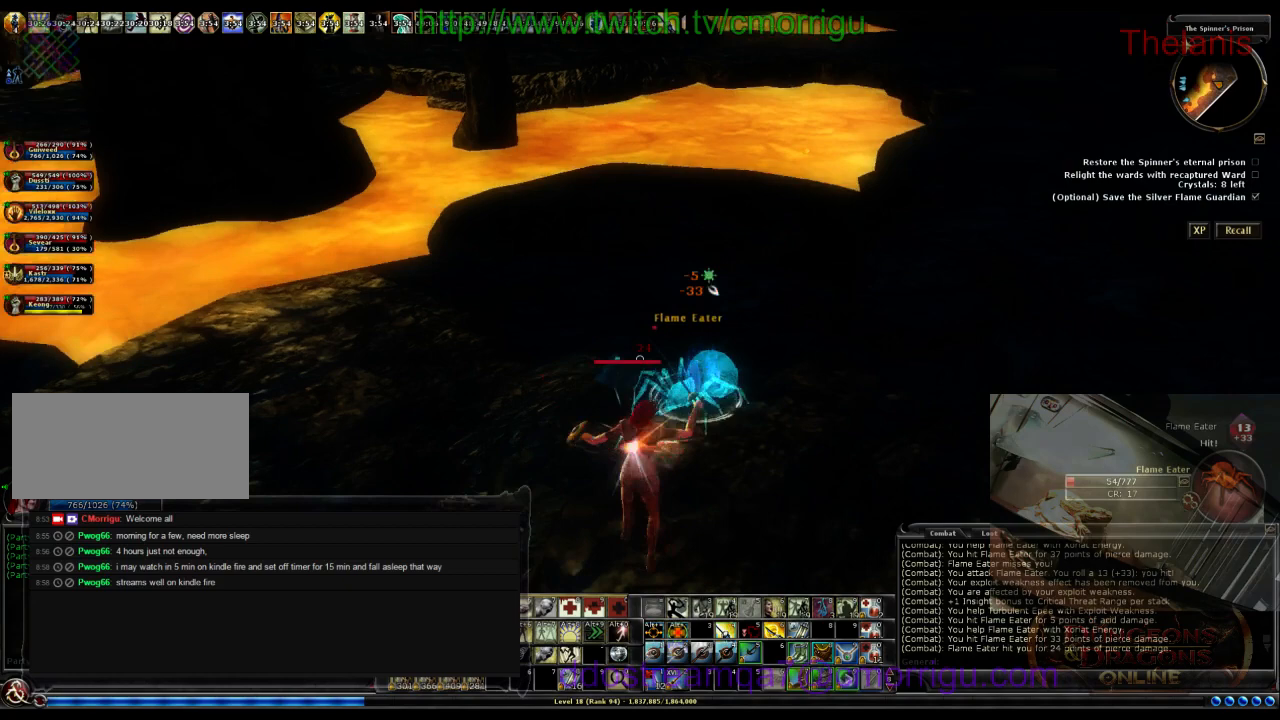
{"keys": [], "events": [[67, "w", "up"]]}
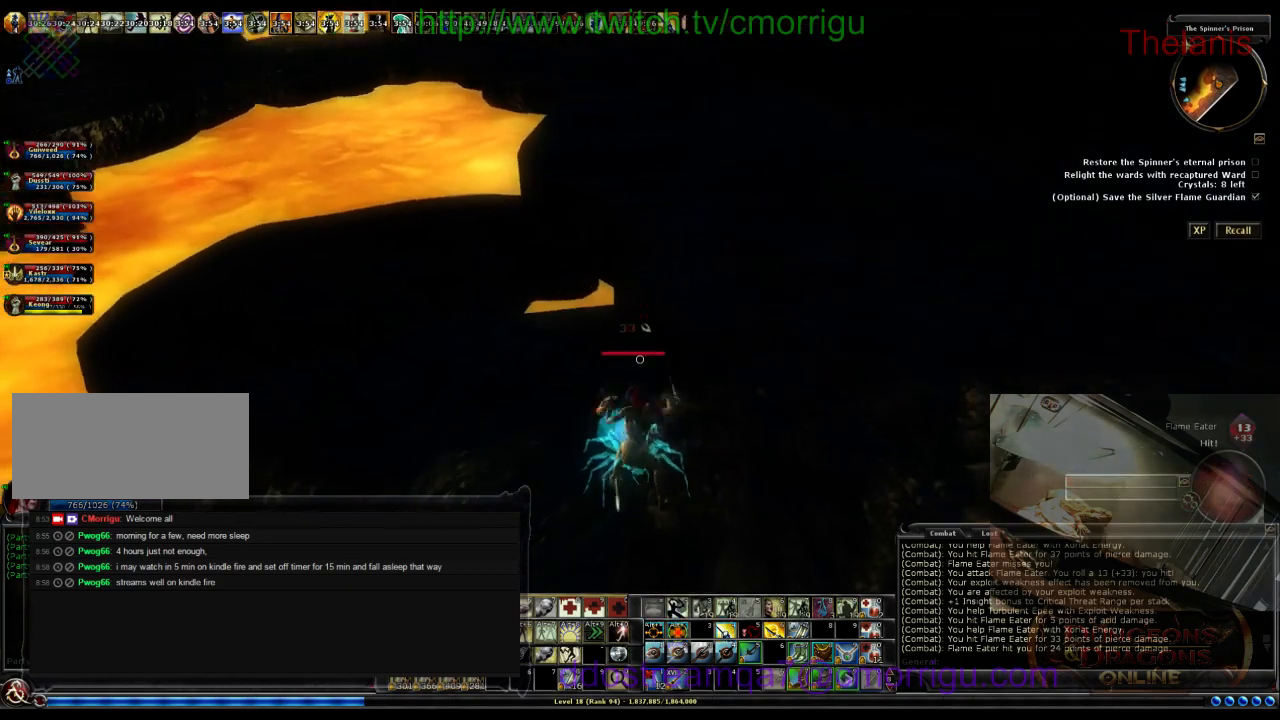
{"keys": [], "events": []}
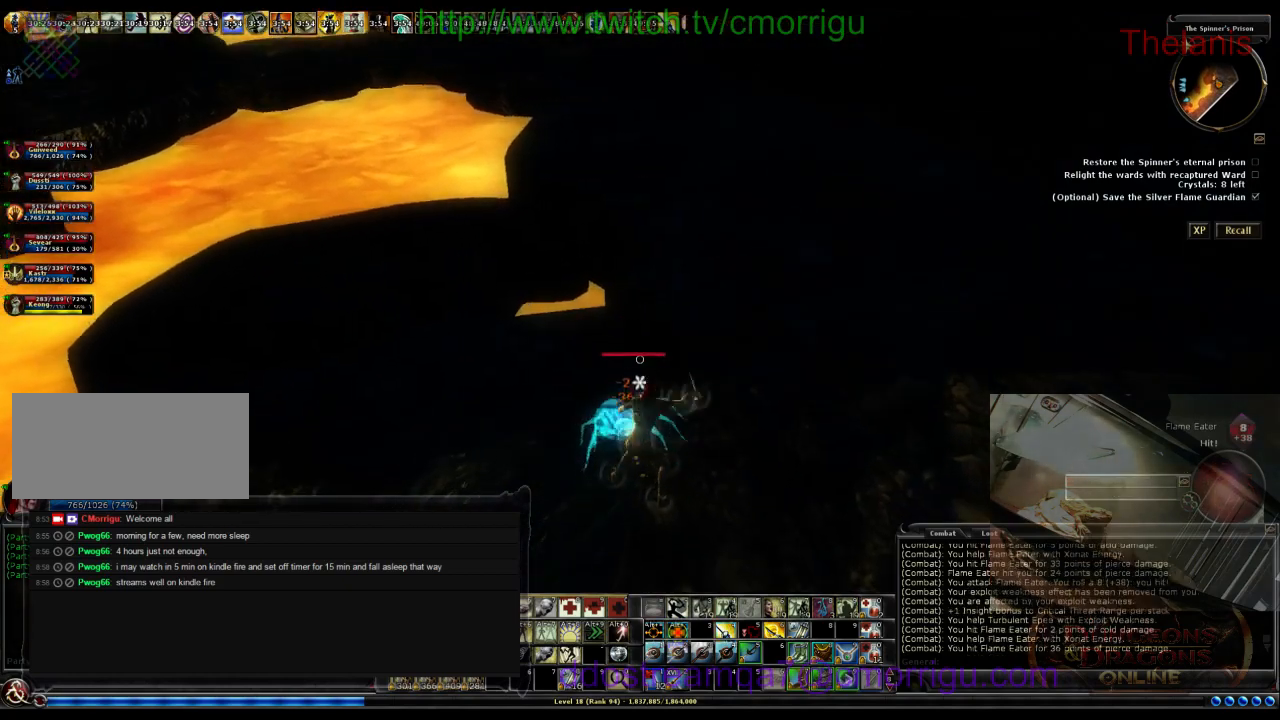
{"keys": [], "events": []}
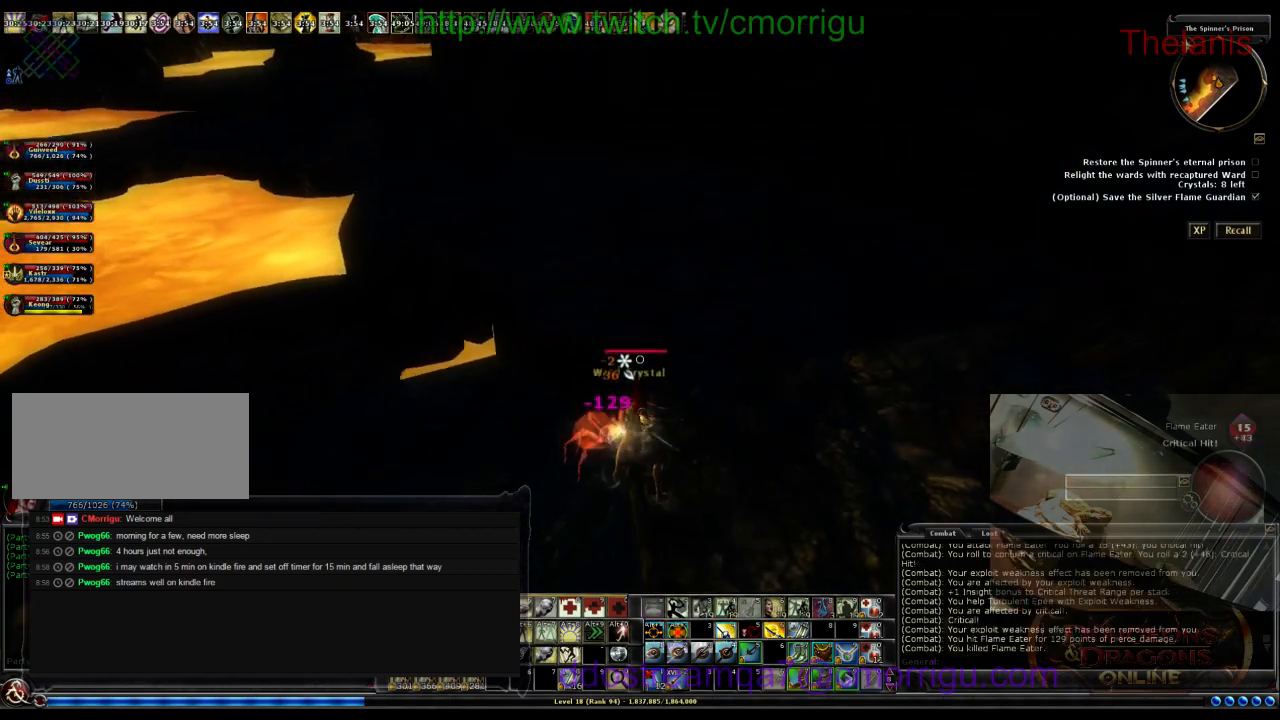
{"keys": ["w"], "events": [[67, "d", "down"], [367, "w", "down"], [500, "d", "up"]]}
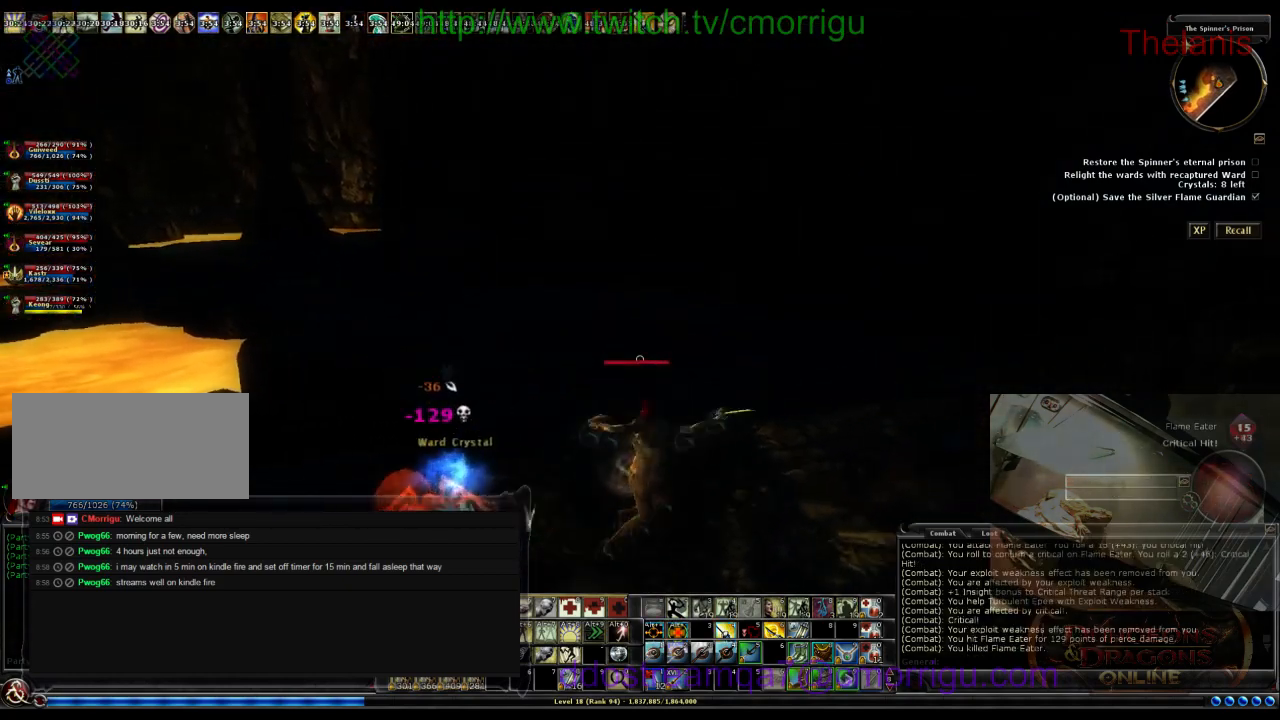
{"keys": ["a"], "events": [[100, "w", "up"], [400, "a", "down"]]}
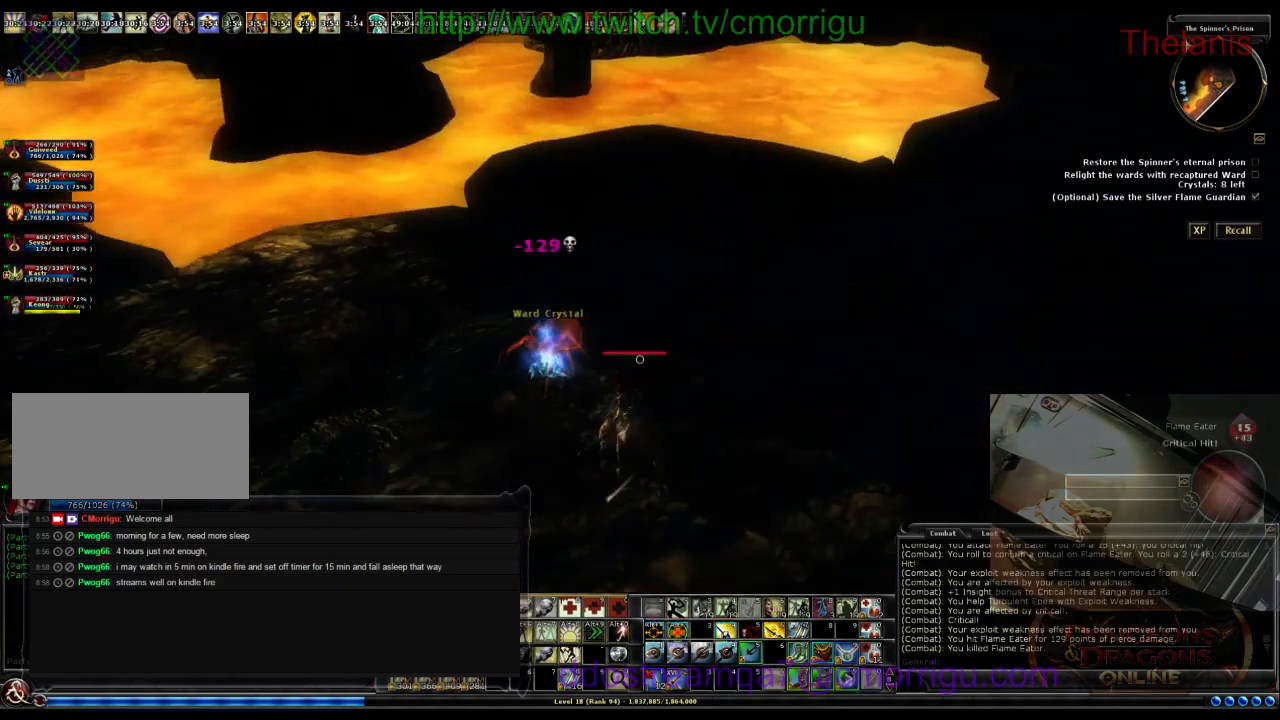
{"keys": ["d", "w"], "events": [[100, "a", "up"], [267, "d", "down"], [267, "w", "down"]]}
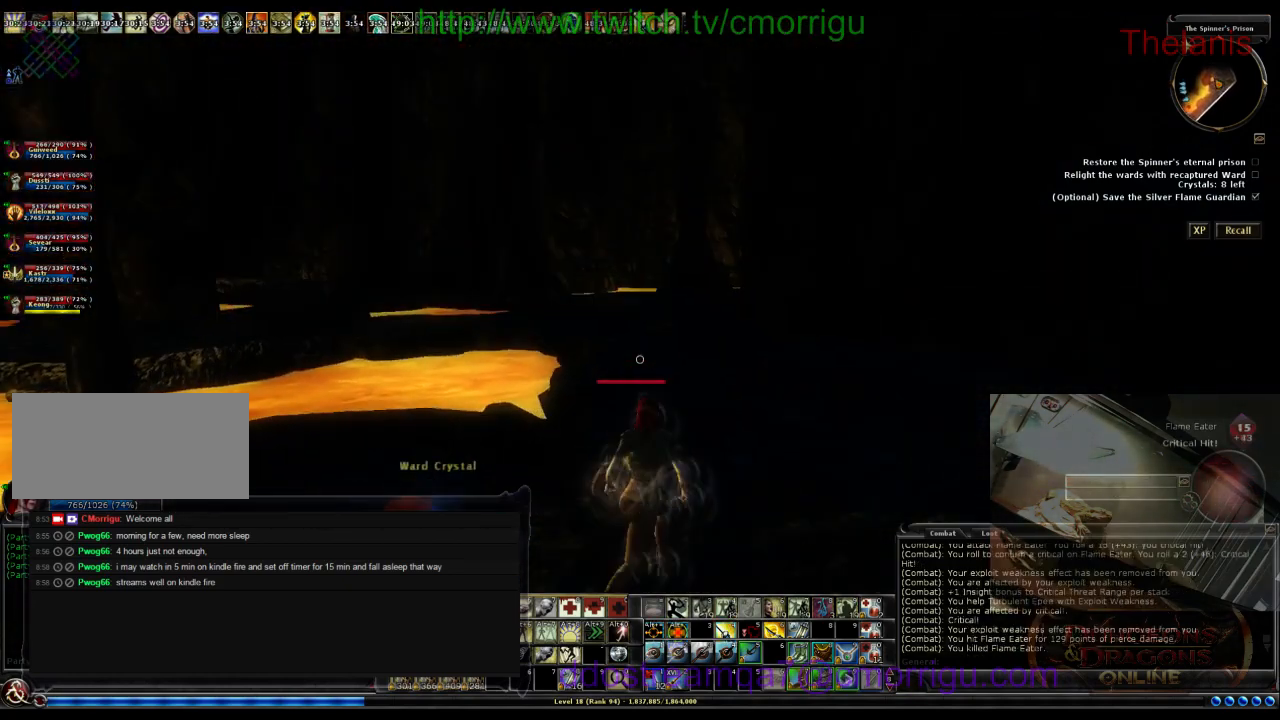
{"keys": ["w"], "events": [[267, "d", "up"]]}
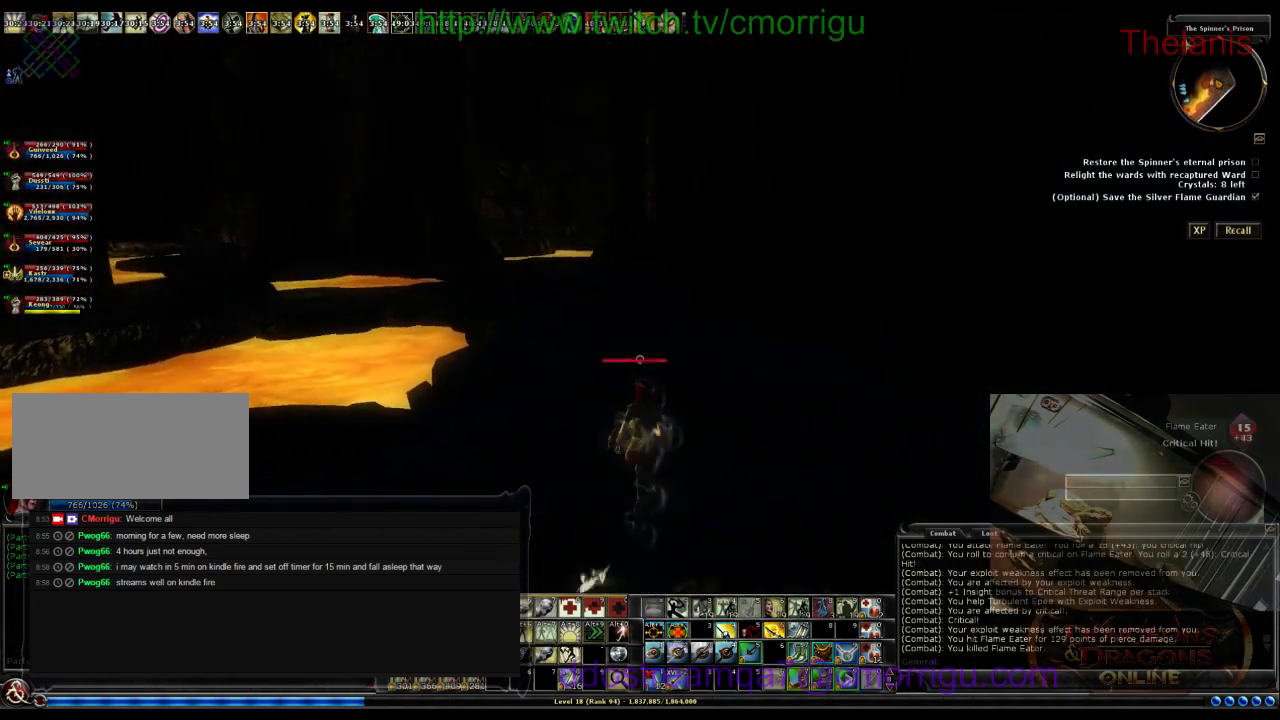
{"keys": ["d", "w"], "events": [[233, "d", "down"]]}
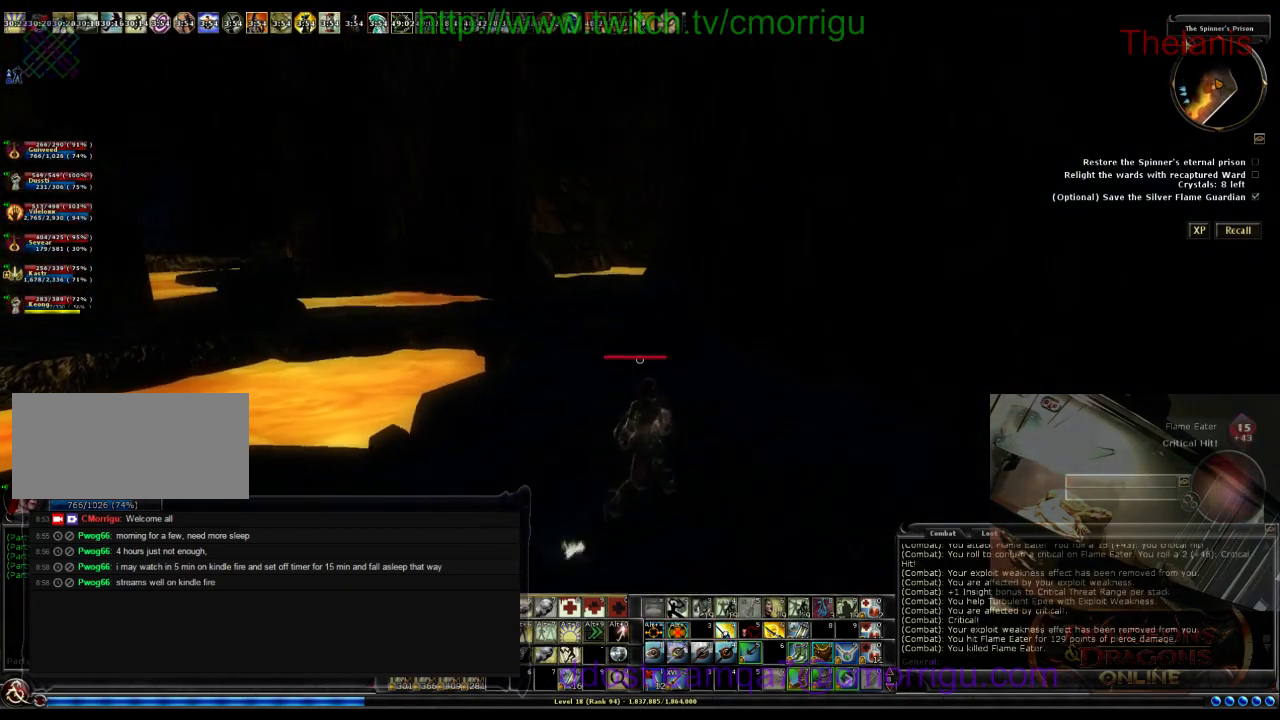
{"keys": ["w"], "events": [[333, "d", "up"]]}
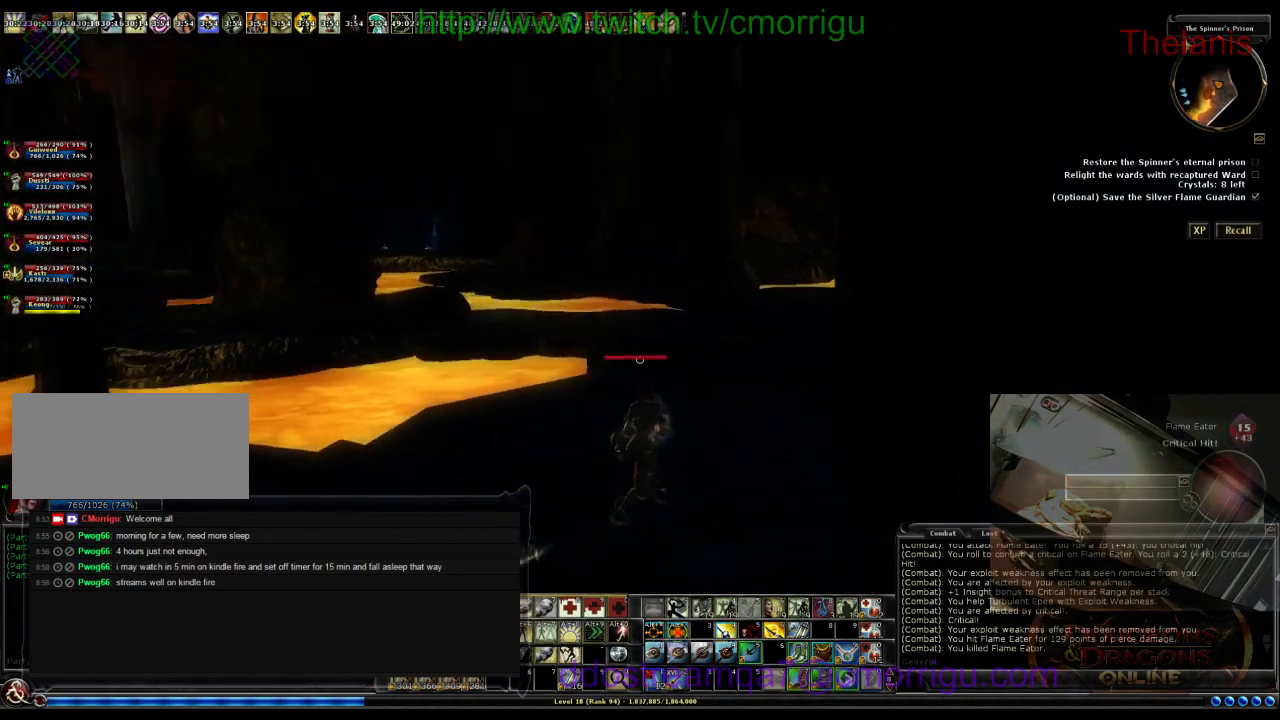
{"keys": ["d", "w"], "events": [[67, "d", "down"]]}
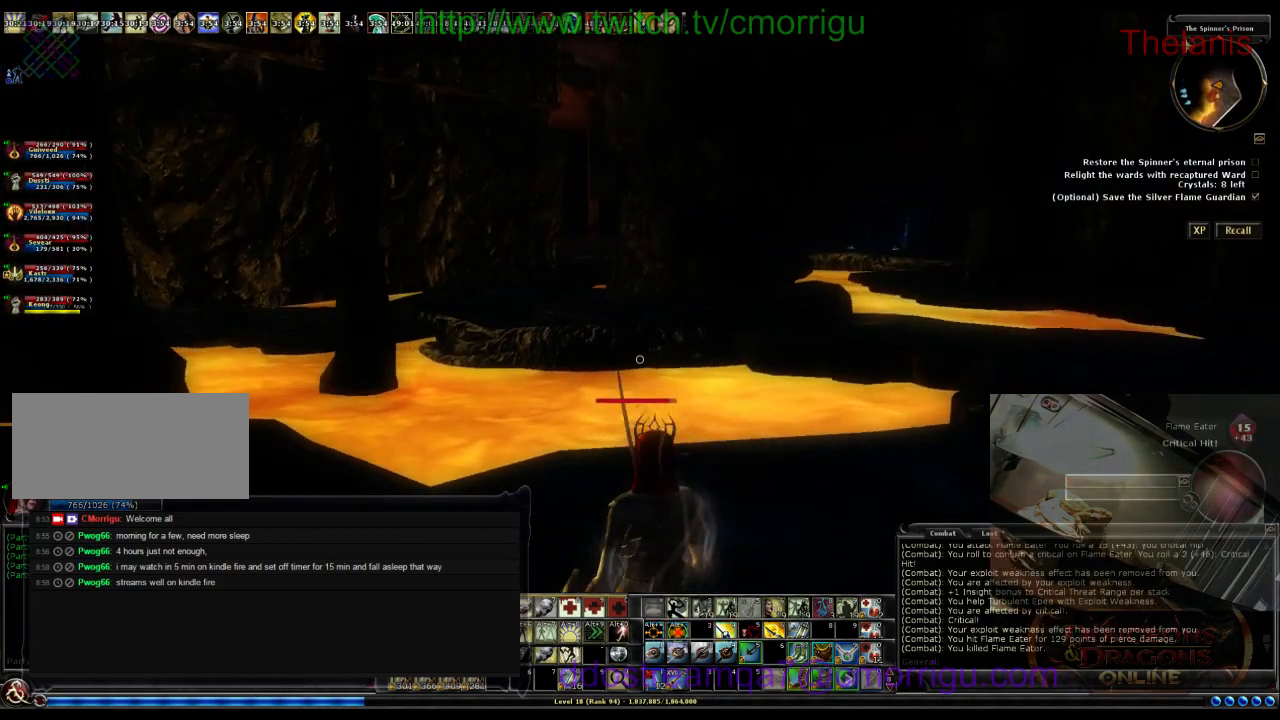
{"keys": ["w"], "events": [[233, "d", "up"]]}